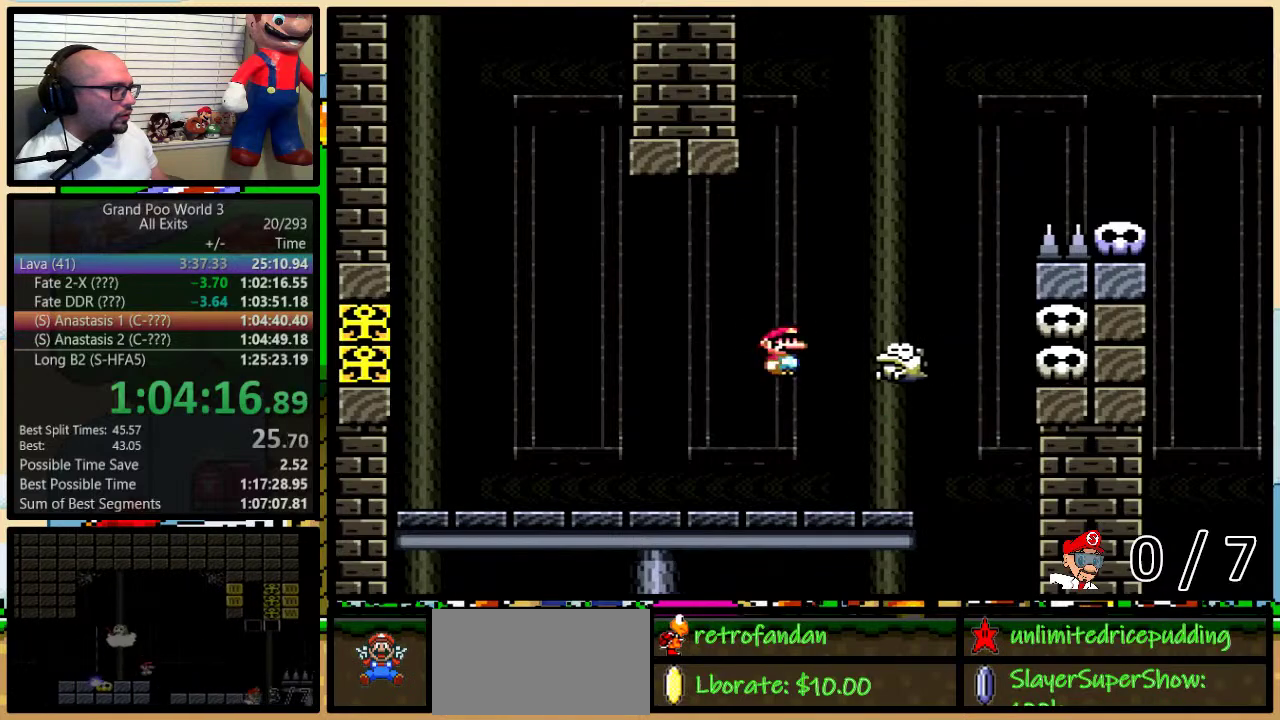
Gameplay with a controller (Nintendo layout); each line is a JSON object with the inputs held at the frame after it. "events" lists button and stick changes between this image and that frame as [ms after this image, input, new state], when the widget could be followed in between. Not read: L3 R3.
{"buttons": ["A", "Y", "DPAD_UP", "DPAD_RIGHT"], "events": [[17, "A", "down"]]}
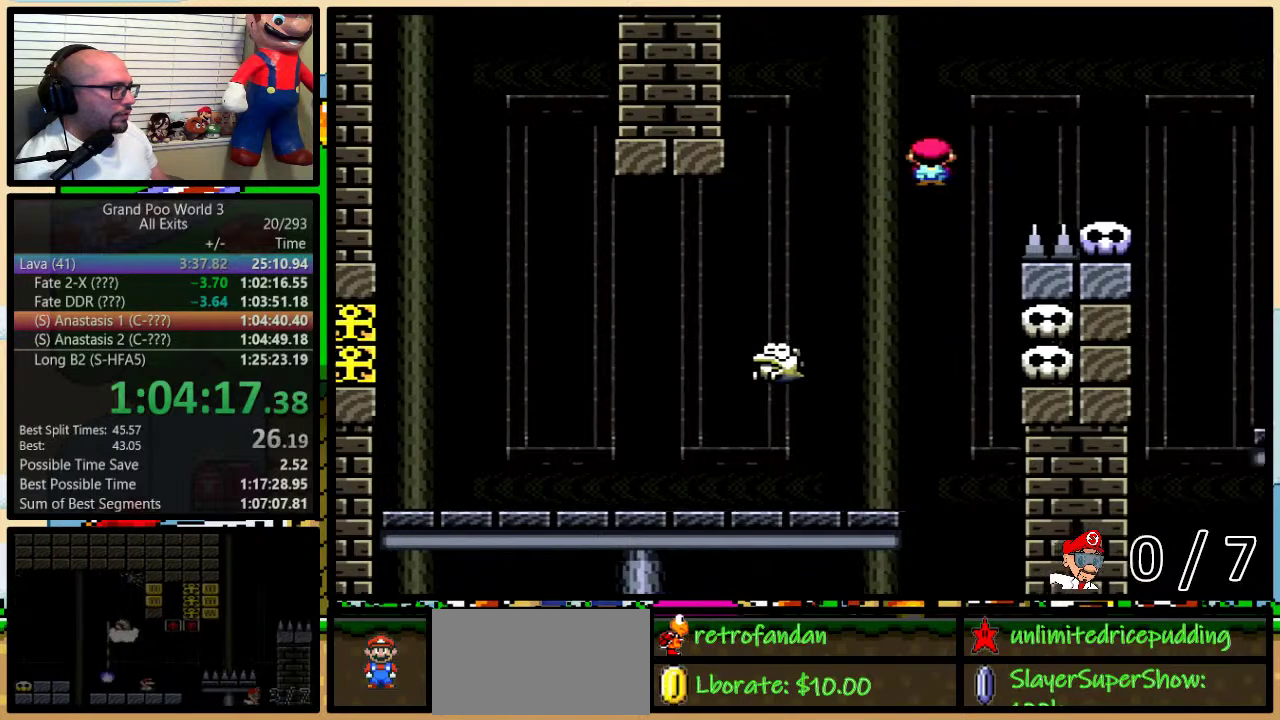
{"buttons": ["Y", "DPAD_UP", "DPAD_RIGHT"], "events": [[333, "A", "up"]]}
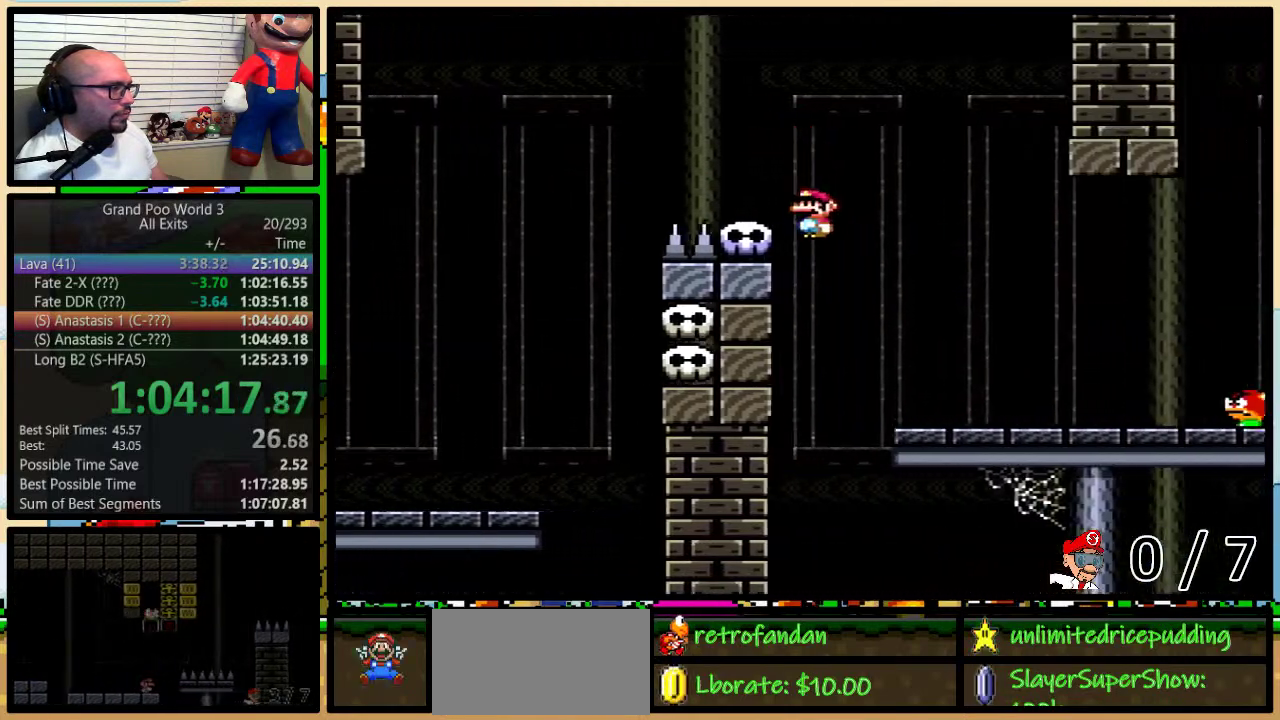
{"buttons": ["Y", "DPAD_UP", "DPAD_RIGHT"], "events": [[283, "B", "down"], [350, "B", "up"]]}
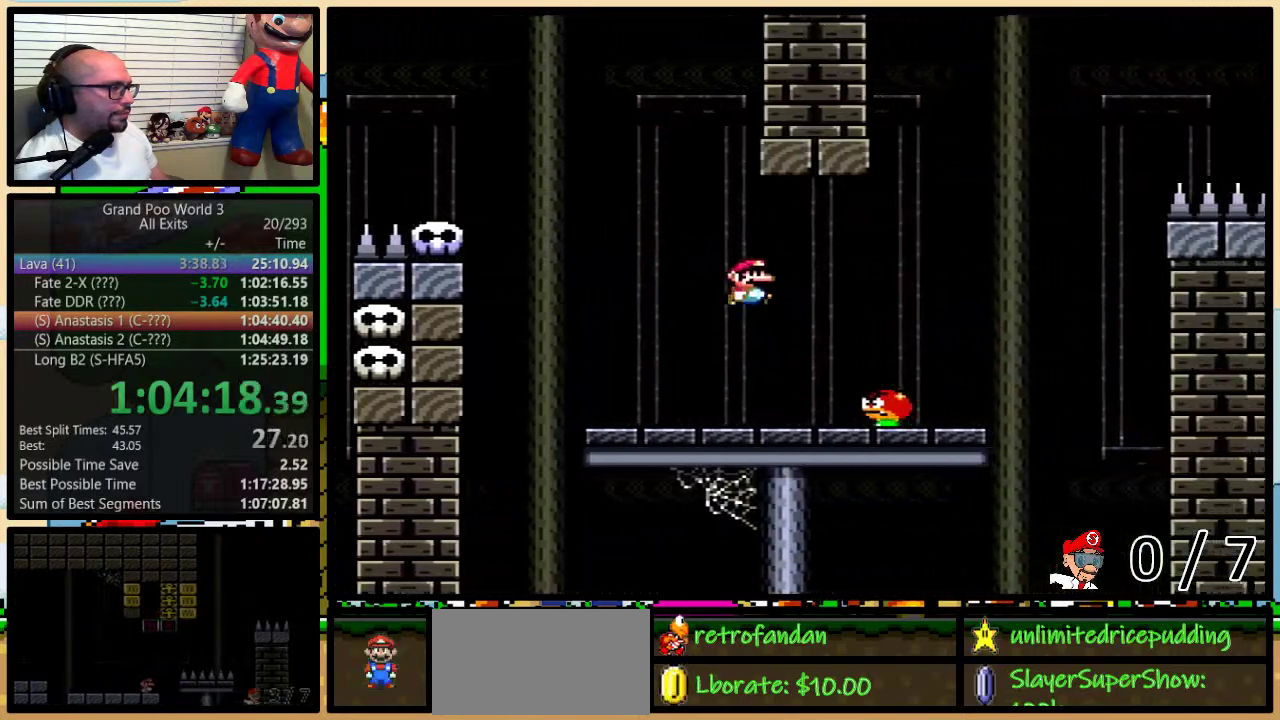
{"buttons": ["Y", "DPAD_LEFT"], "events": [[50, "DPAD_UP", "up"], [150, "DPAD_LEFT", "down"], [150, "DPAD_RIGHT", "up"], [217, "DPAD_LEFT", "up"], [367, "DPAD_LEFT", "down"]]}
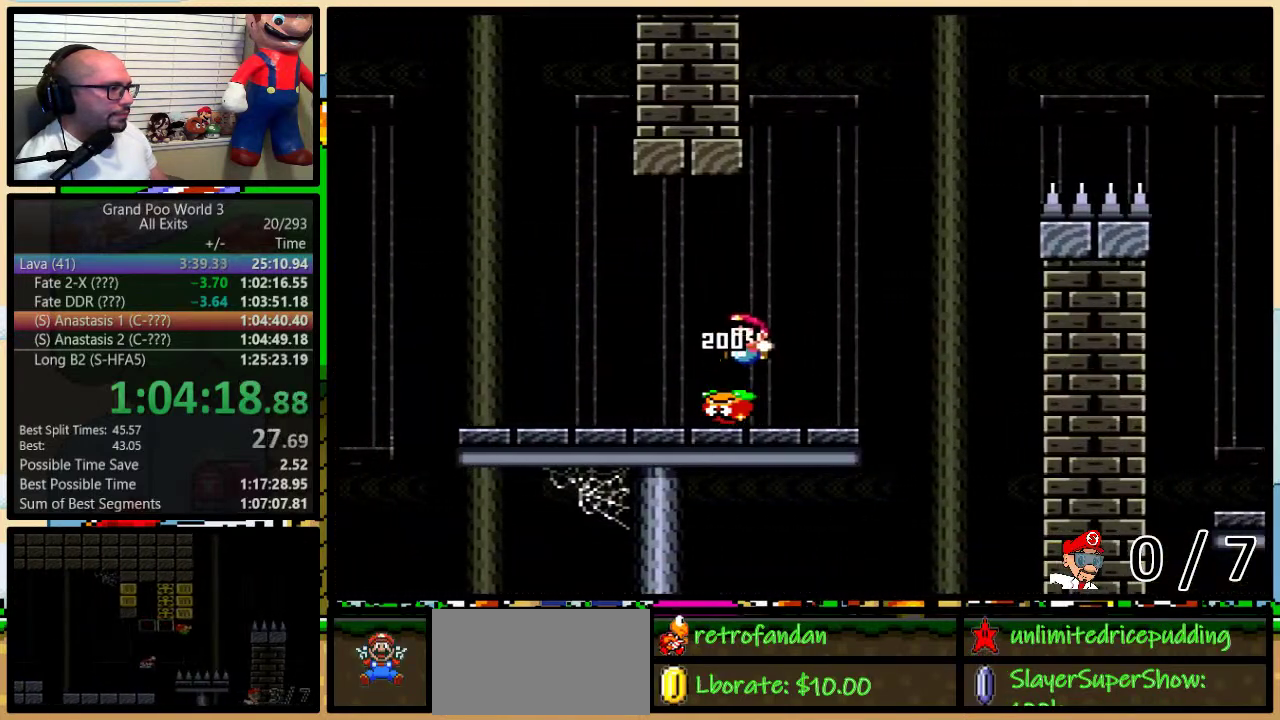
{"buttons": ["B", "Y", "DPAD_LEFT"], "events": [[217, "B", "down"], [283, "DPAD_UP", "down"], [350, "DPAD_LEFT", "up"], [350, "DPAD_RIGHT", "down"], [350, "DPAD_UP", "up"], [433, "DPAD_RIGHT", "up"], [450, "DPAD_LEFT", "down"]]}
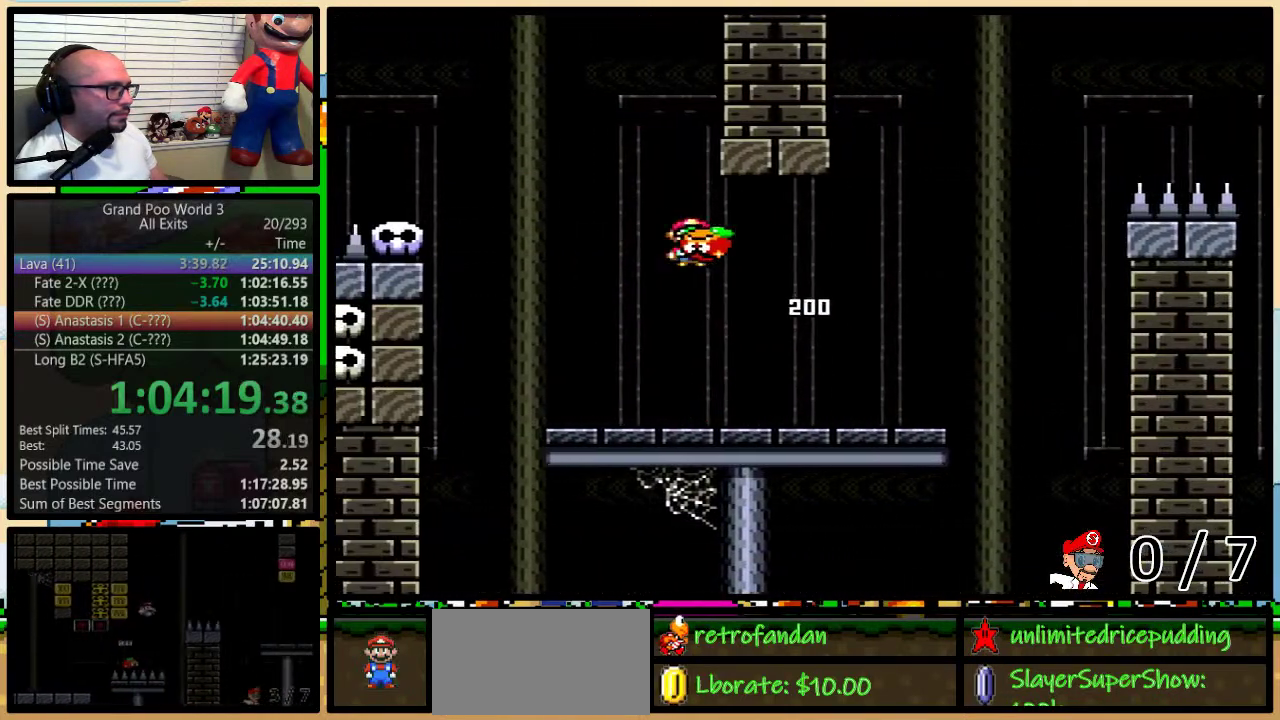
{"buttons": ["B", "Y", "DPAD_RIGHT"], "events": [[183, "Y", "up"], [267, "DPAD_LEFT", "up"], [267, "DPAD_RIGHT", "down"], [267, "Y", "down"]]}
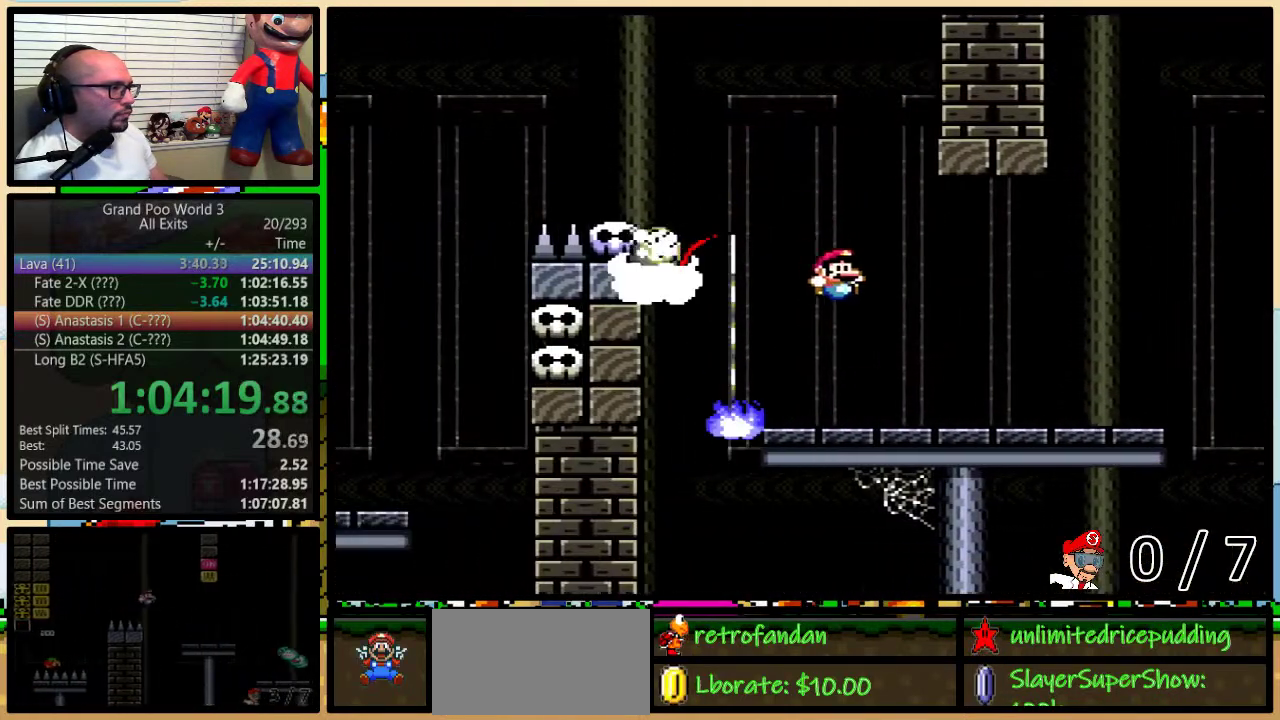
{"buttons": ["A", "Y", "DPAD_RIGHT"], "events": [[83, "DPAD_RIGHT", "up"], [150, "B", "up"], [267, "DPAD_RIGHT", "down"], [300, "DPAD_UP", "down"], [367, "A", "down"], [483, "DPAD_UP", "up"]]}
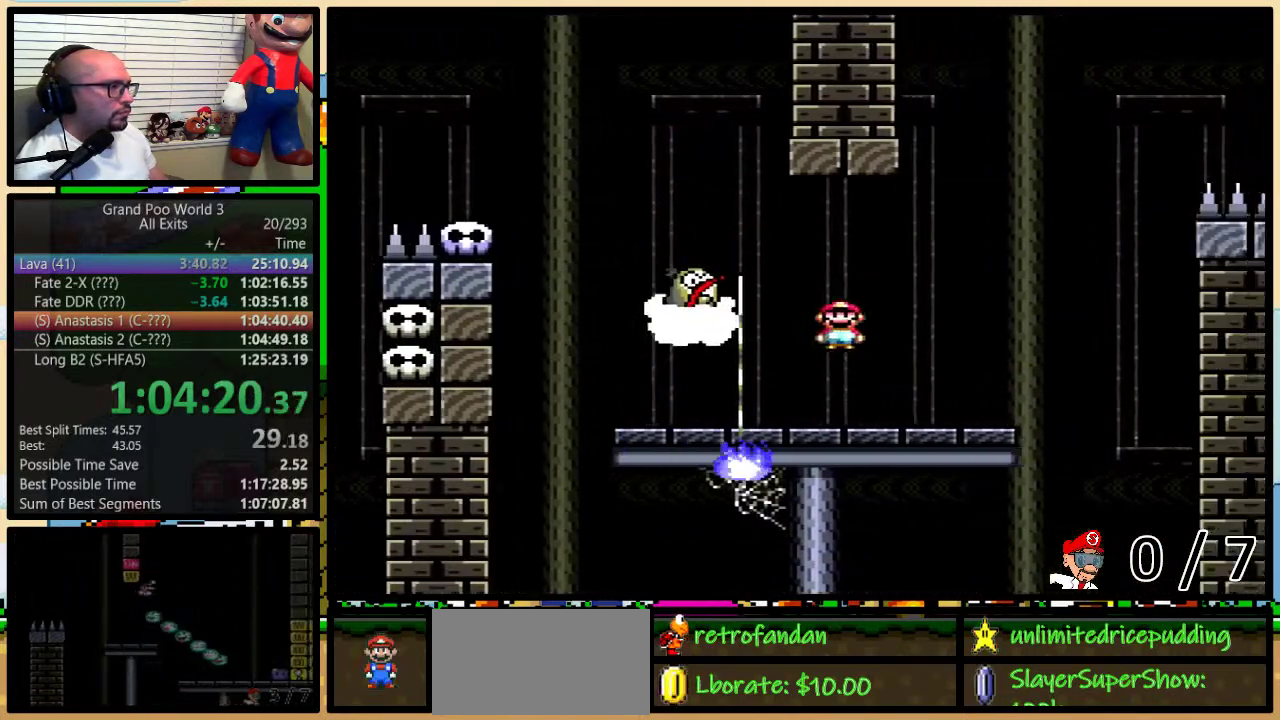
{"buttons": ["A", "Y", "DPAD_UP", "DPAD_LEFT"], "events": [[17, "DPAD_LEFT", "down"], [17, "DPAD_RIGHT", "up"], [50, "DPAD_UP", "down"], [83, "DPAD_LEFT", "up"], [83, "DPAD_RIGHT", "down"], [83, "DPAD_UP", "up"], [167, "DPAD_UP", "down"], [300, "DPAD_UP", "up"], [333, "DPAD_RIGHT", "up"], [417, "DPAD_LEFT", "down"], [483, "DPAD_UP", "down"]]}
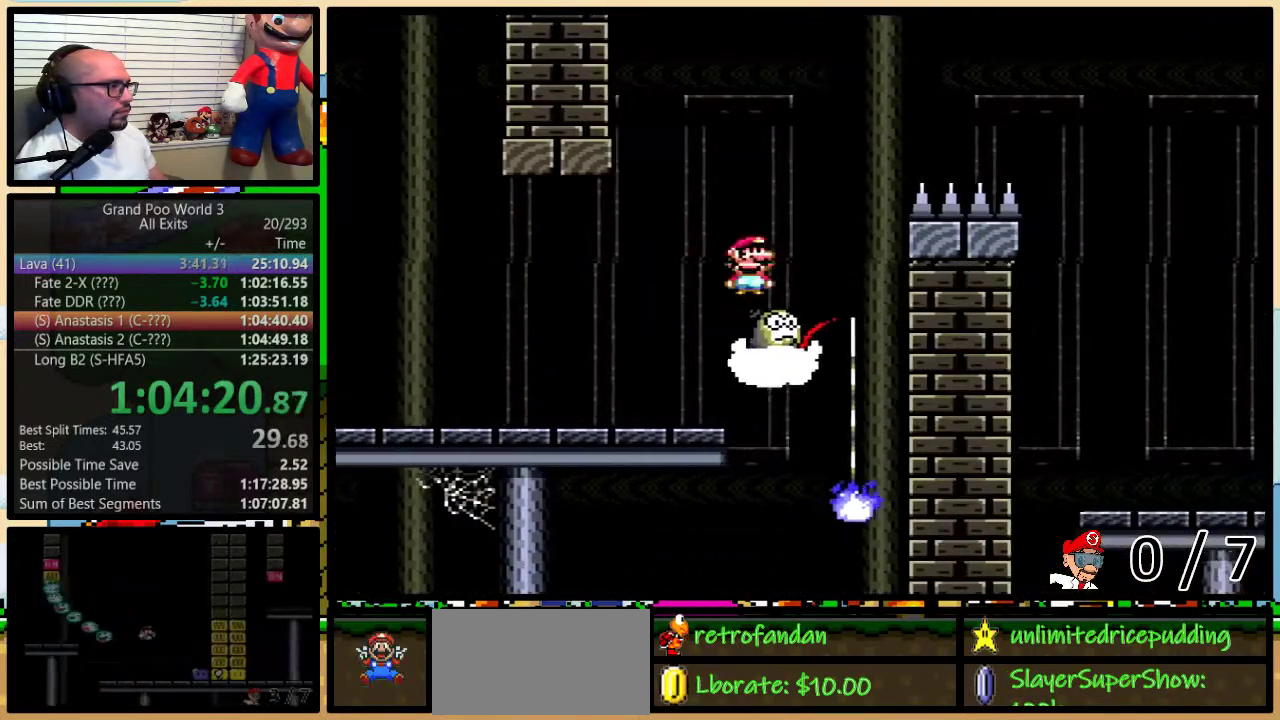
{"buttons": ["A", "Y", "DPAD_UP", "DPAD_RIGHT"], "events": [[17, "DPAD_LEFT", "up"], [17, "DPAD_RIGHT", "down"], [17, "DPAD_UP", "up"], [117, "DPAD_UP", "down"]]}
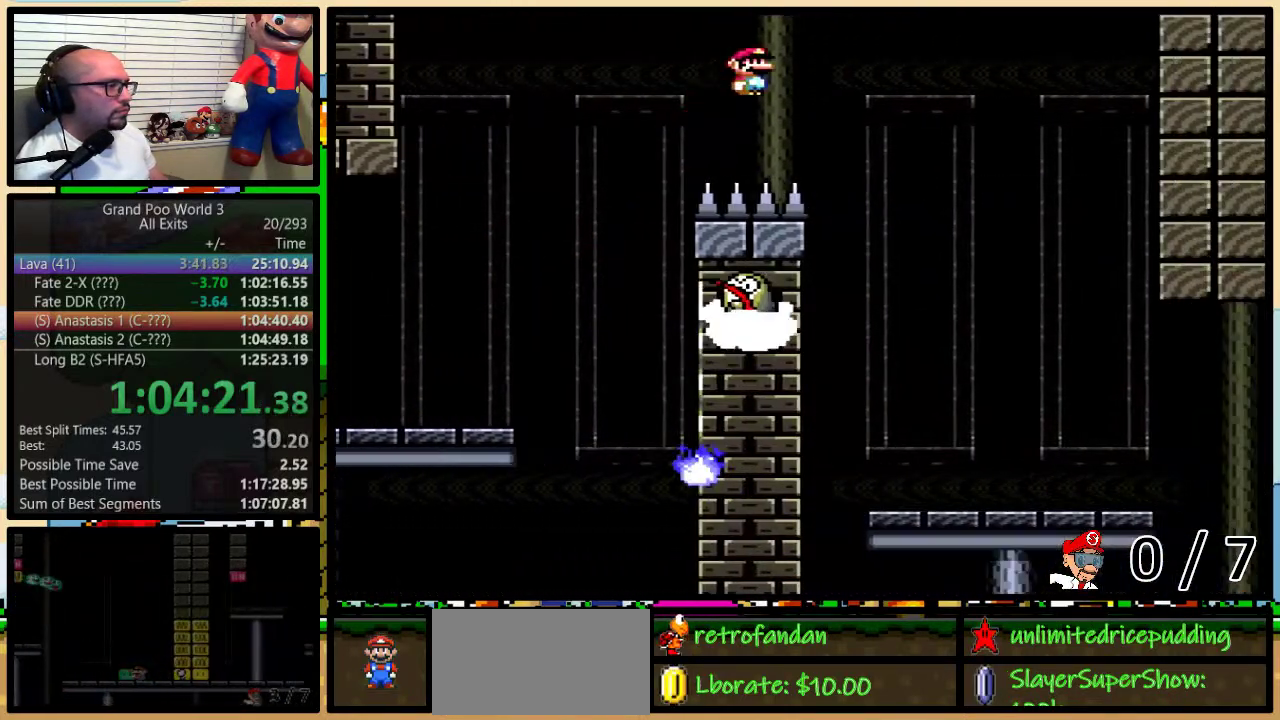
{"buttons": ["A", "Y", "DPAD_LEFT"], "events": [[233, "DPAD_UP", "up"], [300, "DPAD_LEFT", "down"], [300, "DPAD_RIGHT", "up"], [367, "A", "up"], [483, "A", "down"]]}
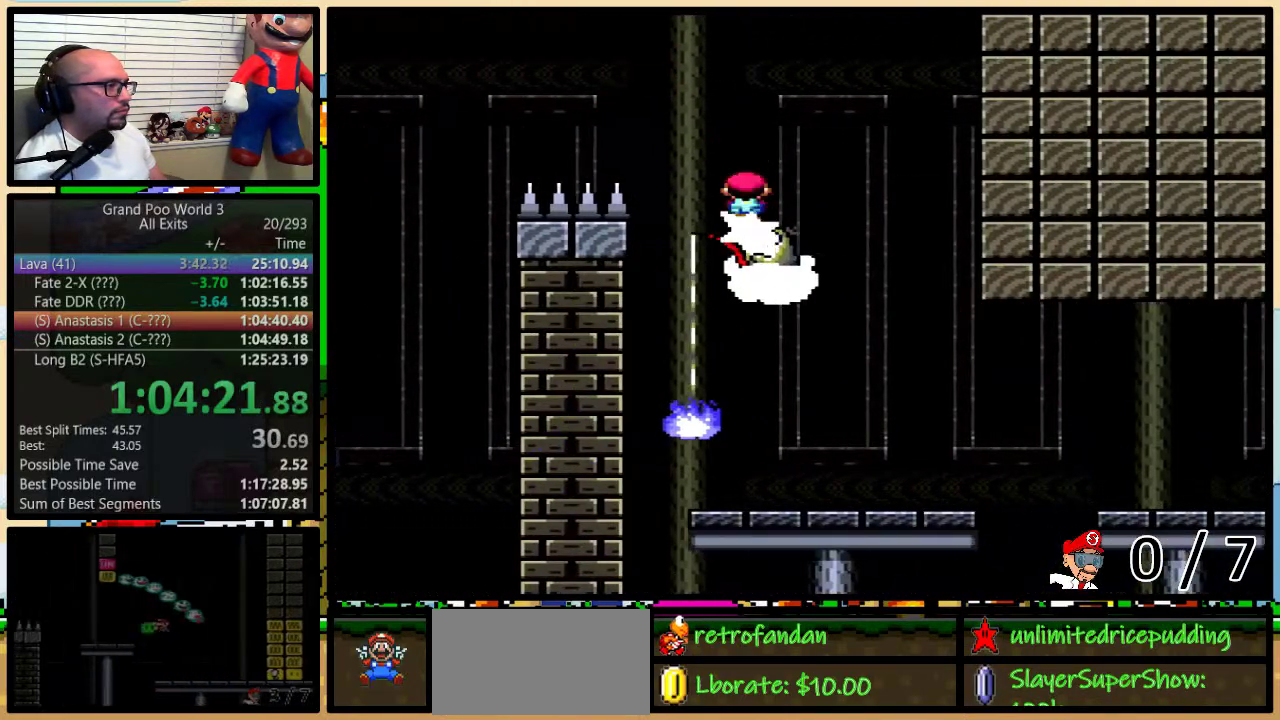
{"buttons": ["A", "Y", "DPAD_UP", "DPAD_RIGHT"], "events": [[183, "DPAD_LEFT", "up"], [183, "DPAD_RIGHT", "down"], [233, "DPAD_UP", "down"], [367, "A", "up"], [417, "A", "down"]]}
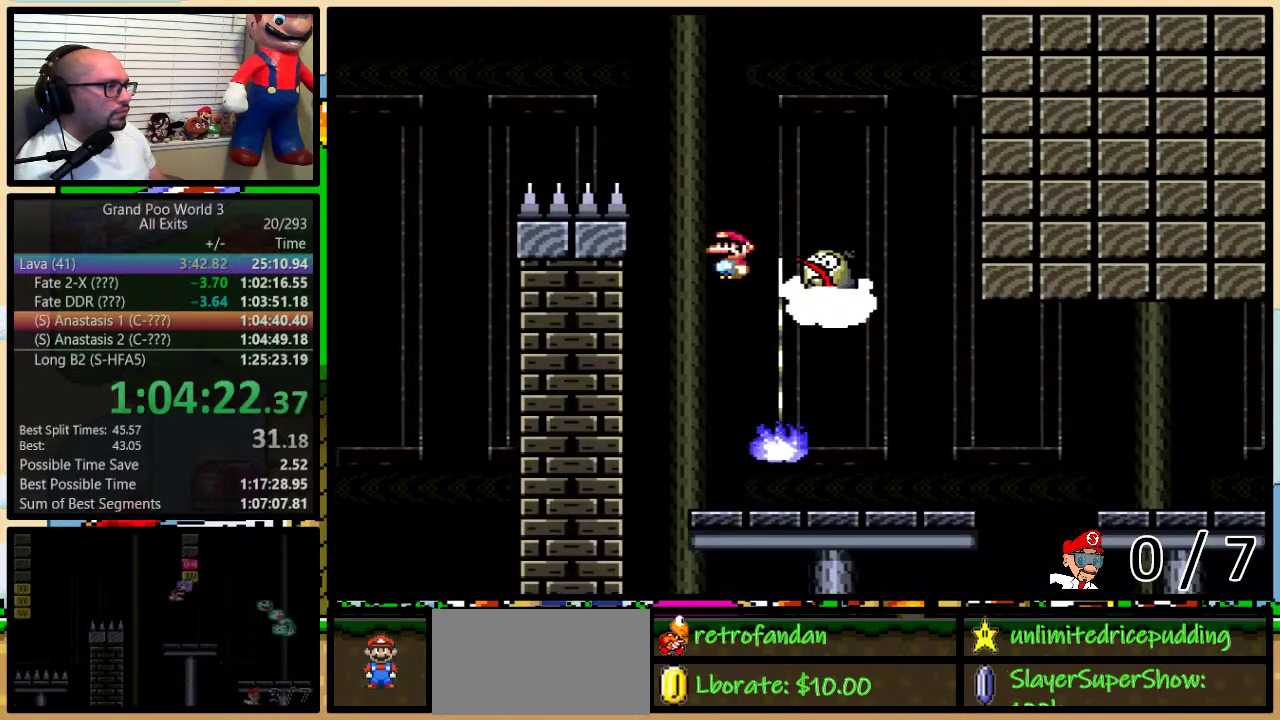
{"buttons": ["Y", "DPAD_UP", "DPAD_RIGHT"], "events": [[283, "A", "up"]]}
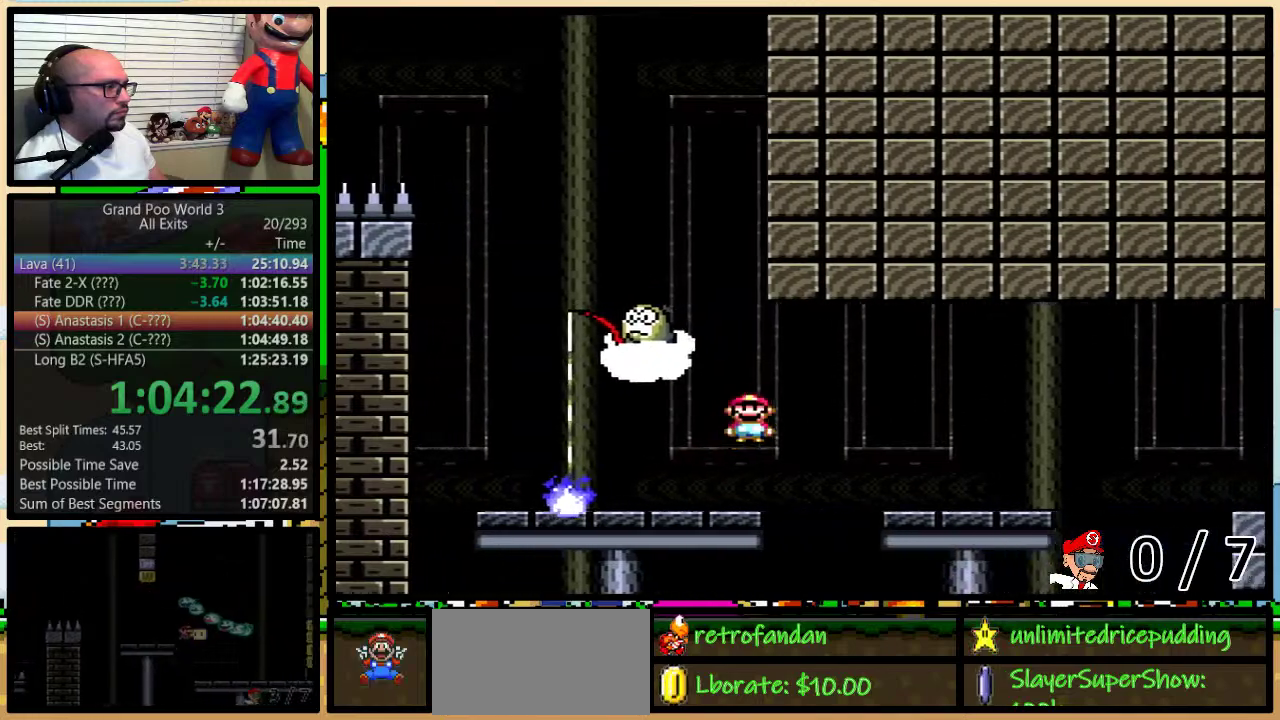
{"buttons": ["A", "Y", "DPAD_UP", "DPAD_RIGHT"], "events": [[433, "A", "down"]]}
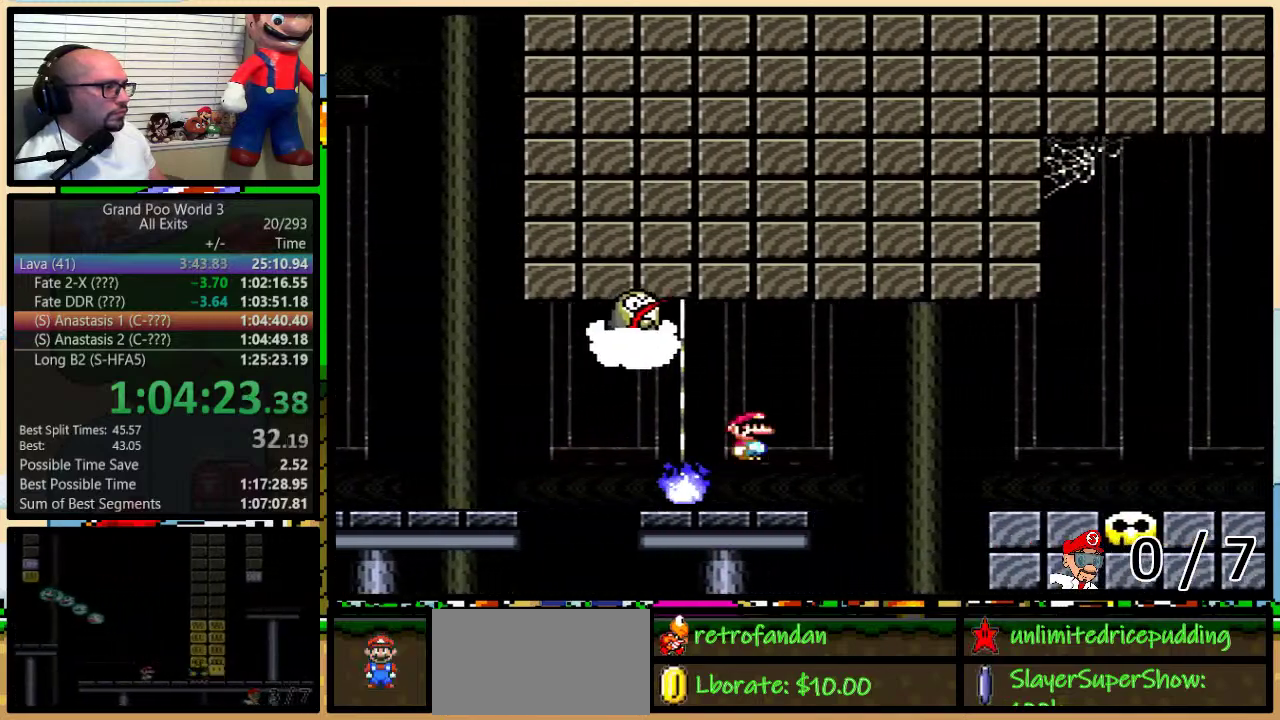
{"buttons": ["Y", "DPAD_RIGHT"], "events": [[17, "A", "up"], [17, "DPAD_LEFT", "down"], [17, "DPAD_RIGHT", "up"], [17, "DPAD_UP", "up"], [417, "DPAD_LEFT", "up"], [417, "DPAD_RIGHT", "down"]]}
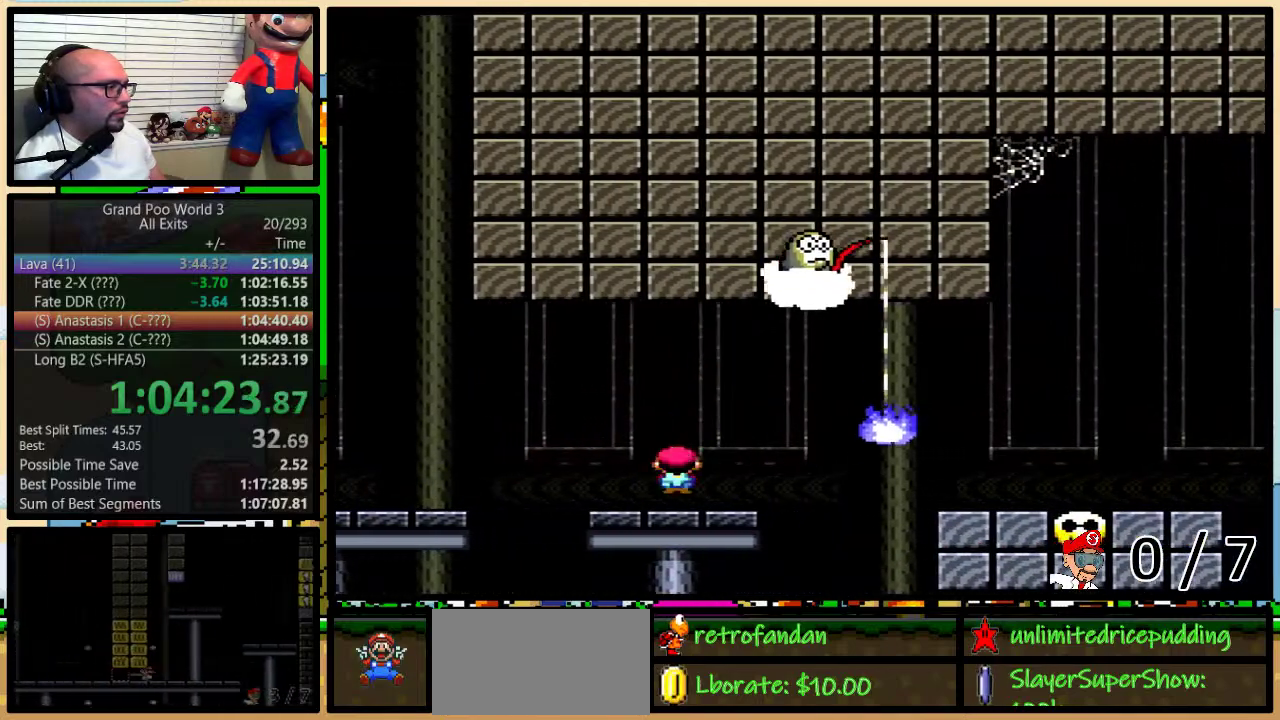
{"buttons": ["Y", "DPAD_UP", "DPAD_RIGHT"], "events": [[17, "DPAD_RIGHT", "up"], [183, "DPAD_RIGHT", "down"], [217, "DPAD_UP", "down"], [317, "A", "down"], [467, "A", "up"]]}
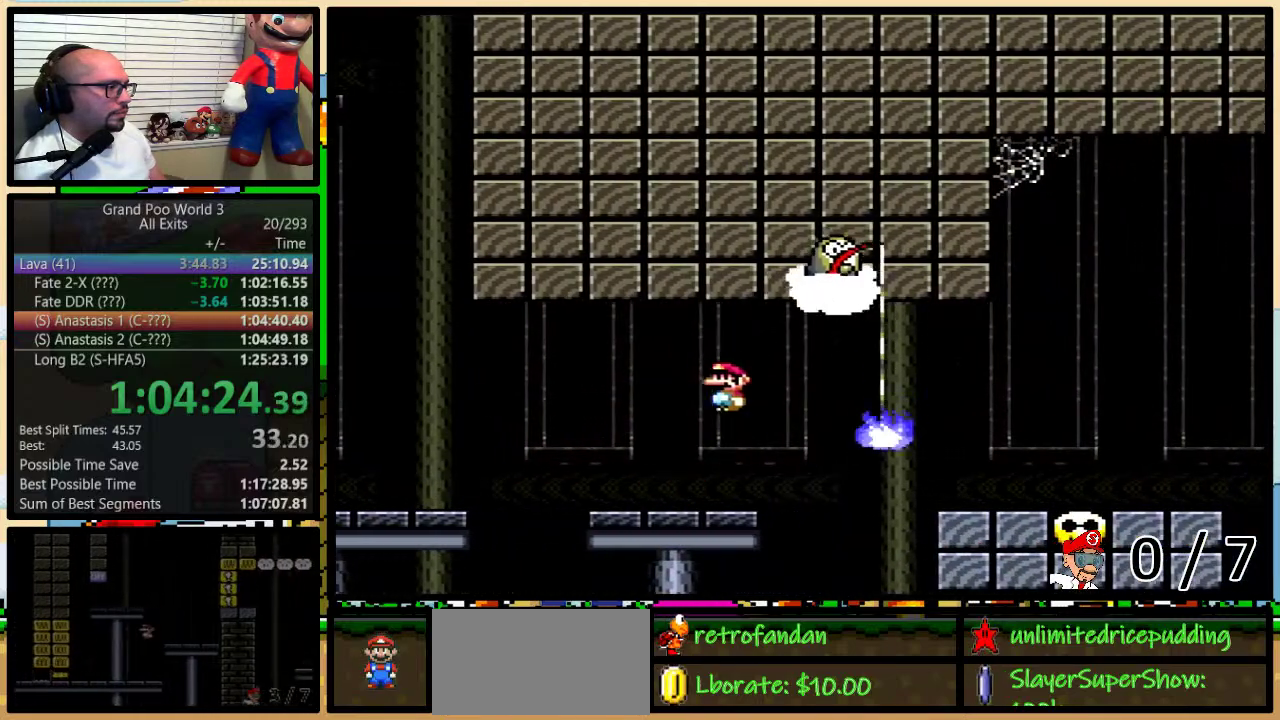
{"buttons": ["Y", "DPAD_UP", "DPAD_RIGHT"], "events": [[50, "A", "down"], [183, "A", "up"]]}
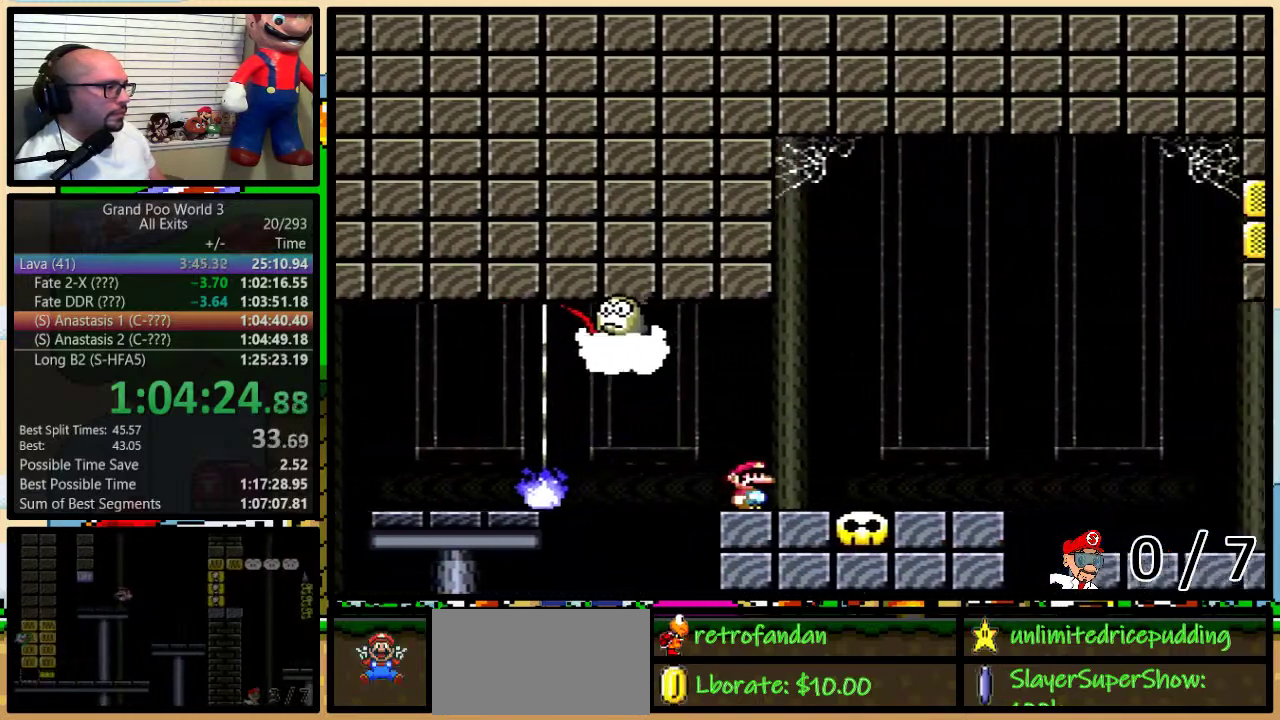
{"buttons": ["A", "Y", "DPAD_UP", "DPAD_RIGHT"], "events": [[17, "A", "down"], [83, "A", "up"], [233, "A", "down"]]}
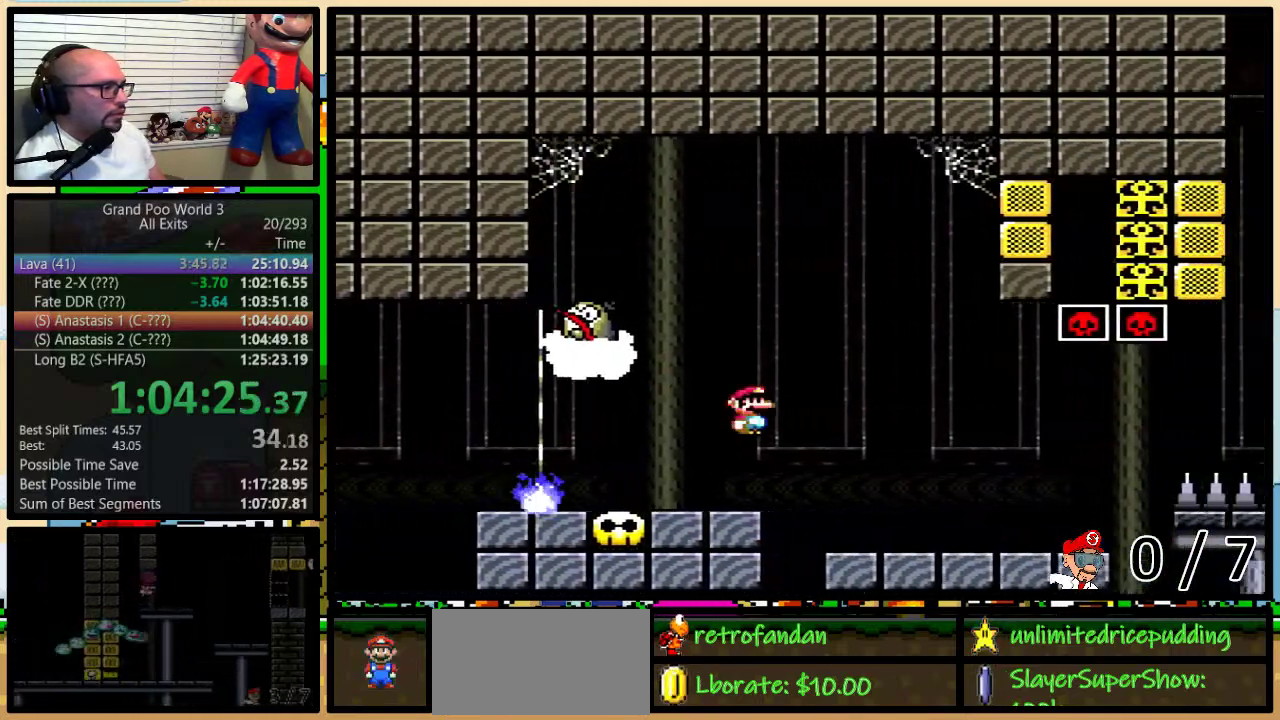
{"buttons": ["Y", "DPAD_UP", "DPAD_RIGHT"], "events": [[67, "A", "up"]]}
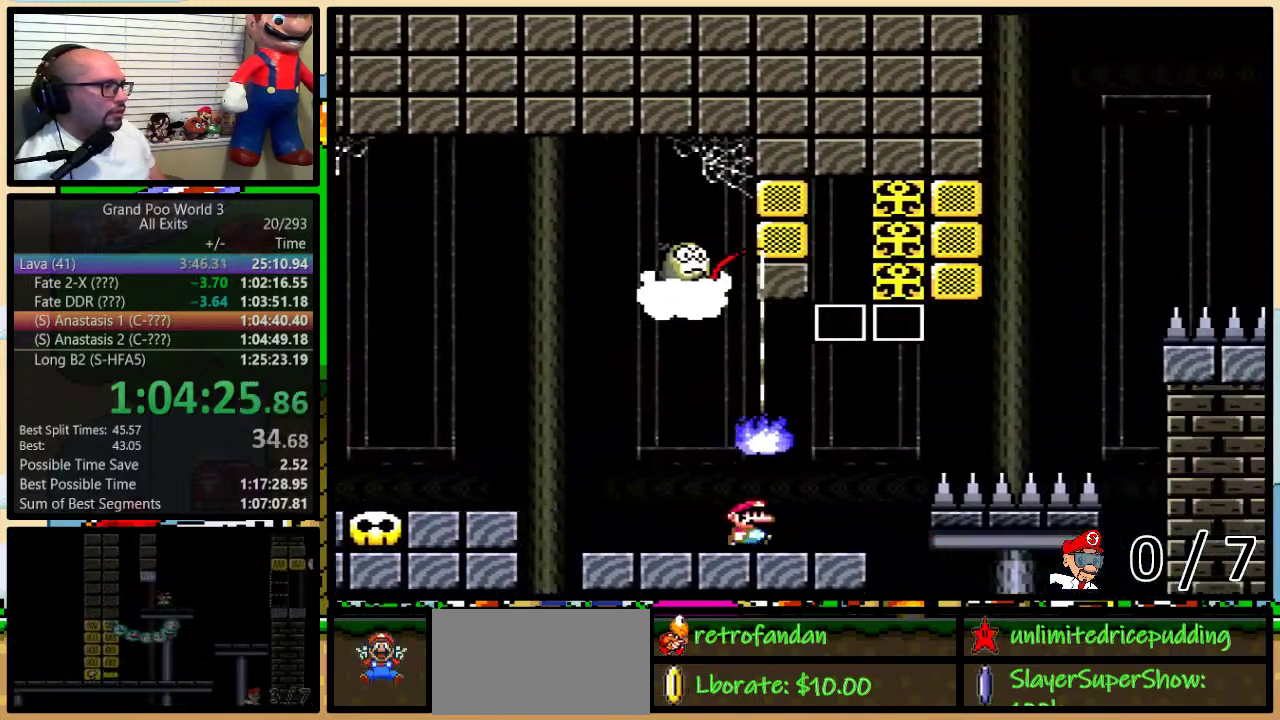
{"buttons": ["Y"], "events": [[117, "DPAD_LEFT", "down"], [117, "DPAD_RIGHT", "up"], [117, "DPAD_UP", "up"], [267, "DPAD_UP", "down"], [300, "DPAD_LEFT", "up"], [333, "DPAD_UP", "up"]]}
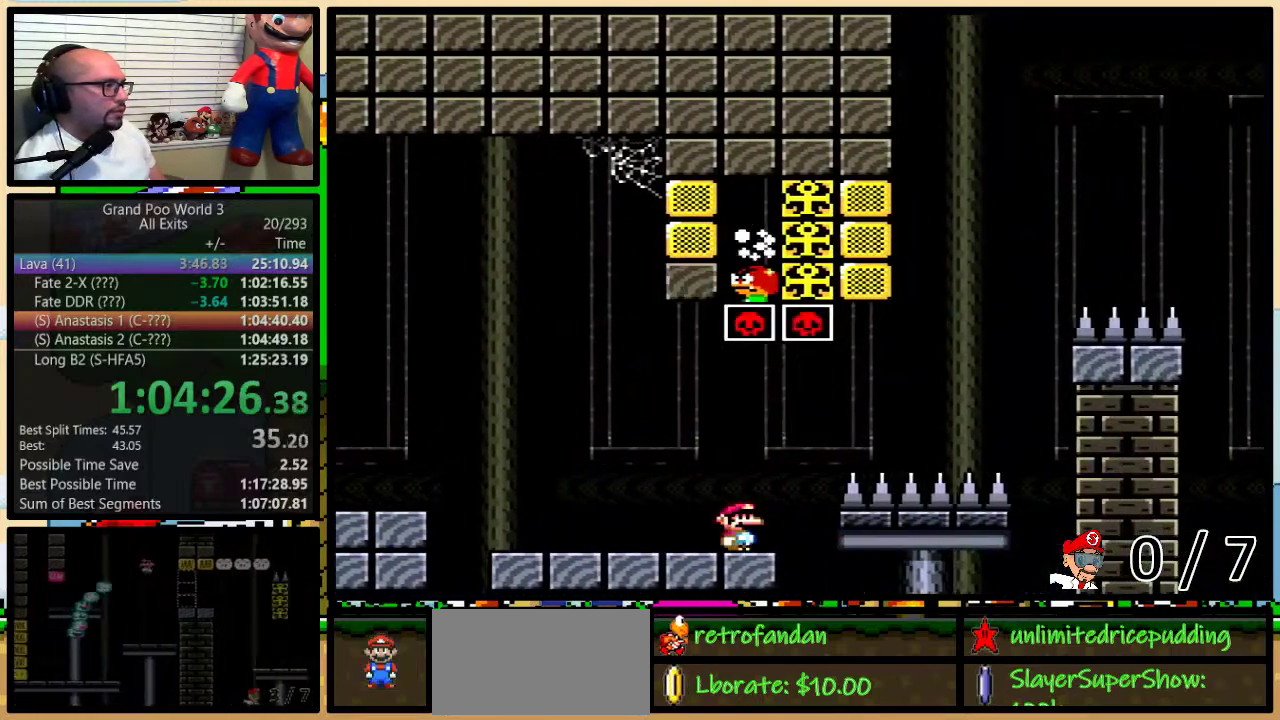
{"buttons": ["Y"], "events": []}
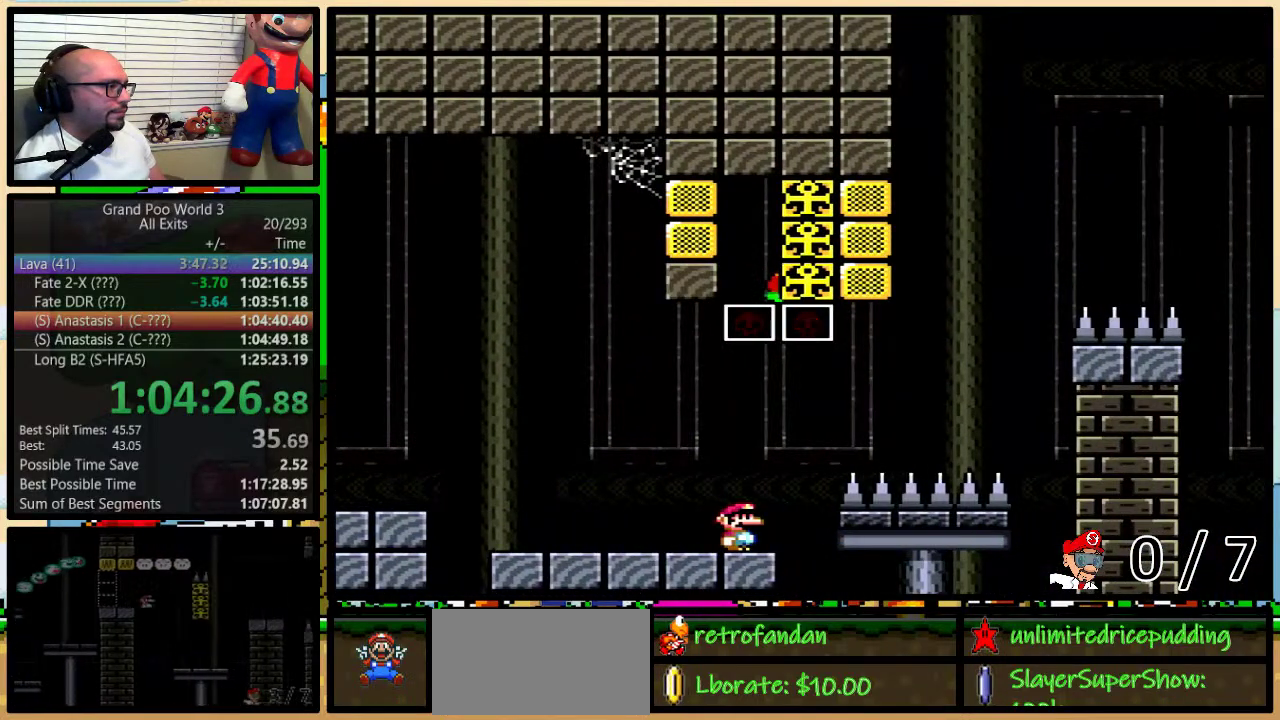
{"buttons": ["Y", "DPAD_UP", "DPAD_RIGHT"], "events": [[500, "DPAD_RIGHT", "down"], [500, "DPAD_UP", "down"]]}
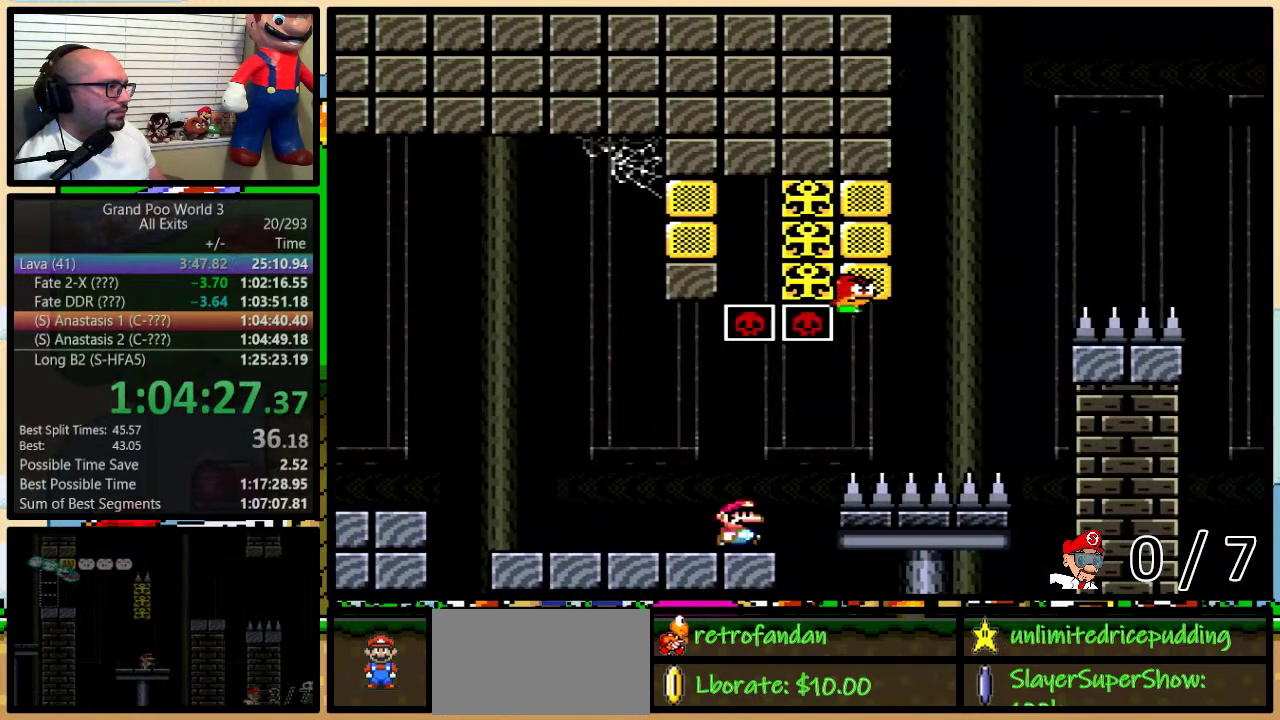
{"buttons": ["B", "Y", "DPAD_UP", "DPAD_RIGHT"], "events": [[17, "B", "down"], [183, "DPAD_UP", "up"], [200, "DPAD_RIGHT", "up"], [233, "B", "up"], [267, "DPAD_RIGHT", "down"], [267, "DPAD_UP", "down"], [367, "B", "down"]]}